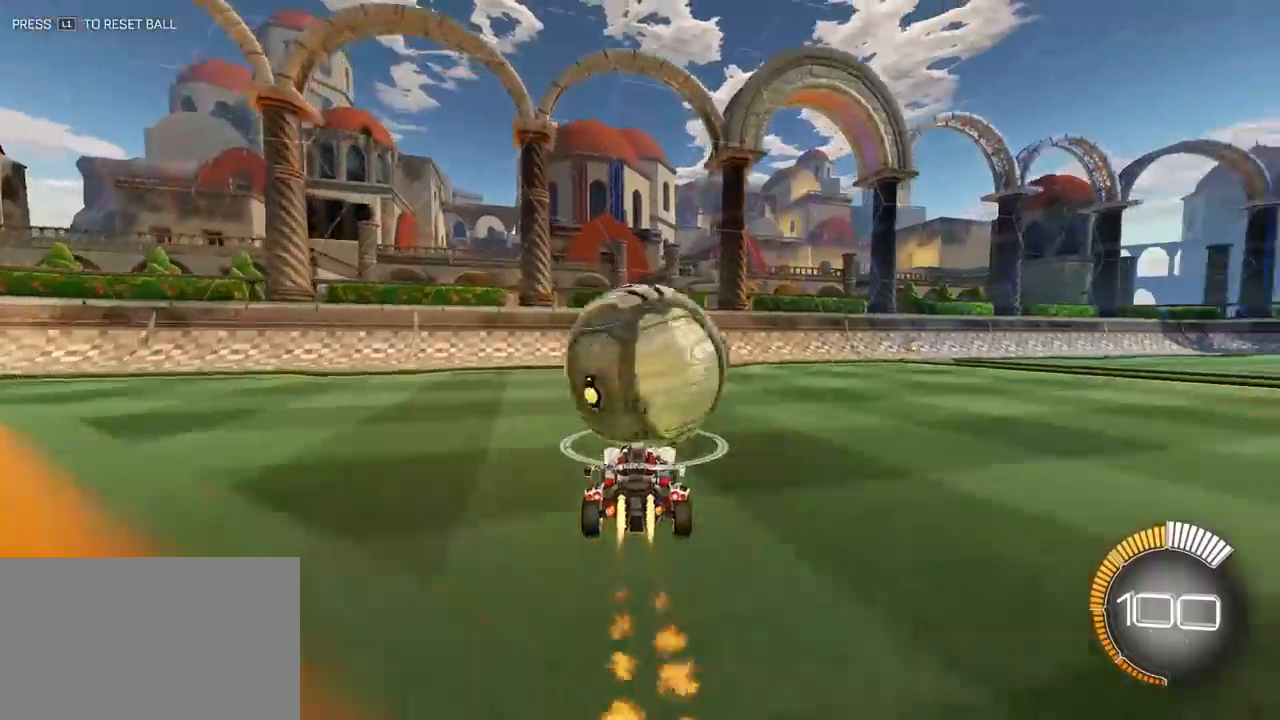
Gameplay with a controller (PlayStation layout); each line is a JSON object with the inputs held at the frame after it. "events" lists button and stick changes between this image and that frame as [ms after this image, input, new state], when the widget could be followed in between. Not read: right_stick.
{"buttons": ["TRIANGLE"], "left_stick": "center", "events": [[200, "L2", "up"], [267, "left_stick", "left"], [450, "TRIANGLE", "down"], [450, "left_stick", "center"]]}
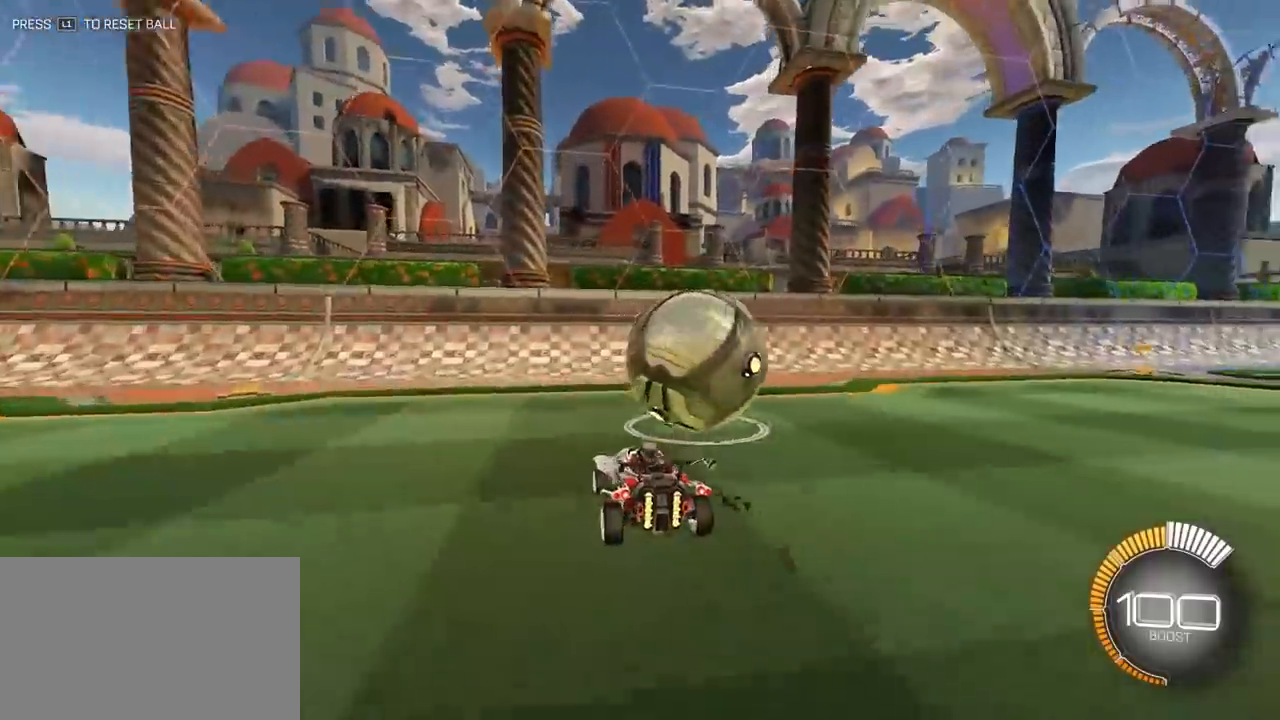
{"buttons": ["L2"], "left_stick": "up", "events": [[50, "TRIANGLE", "up"], [117, "left_stick", "up"], [183, "L2", "down"], [283, "left_stick", "up-right"], [367, "L2", "up"], [417, "L2", "down"], [450, "left_stick", "up"]]}
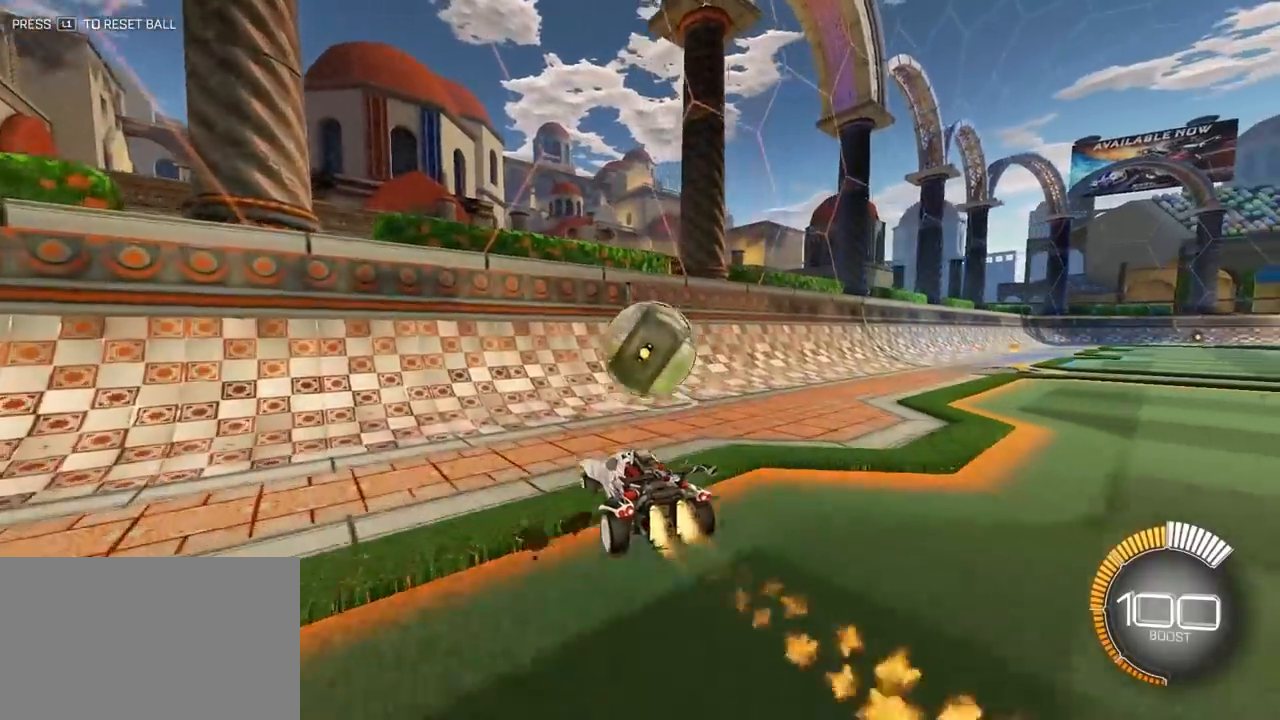
{"buttons": ["L2"], "left_stick": "up", "events": [[100, "L2", "up"], [117, "left_stick", "up-right"], [183, "L2", "down"], [217, "left_stick", "up"], [333, "L2", "up"], [433, "L2", "down"]]}
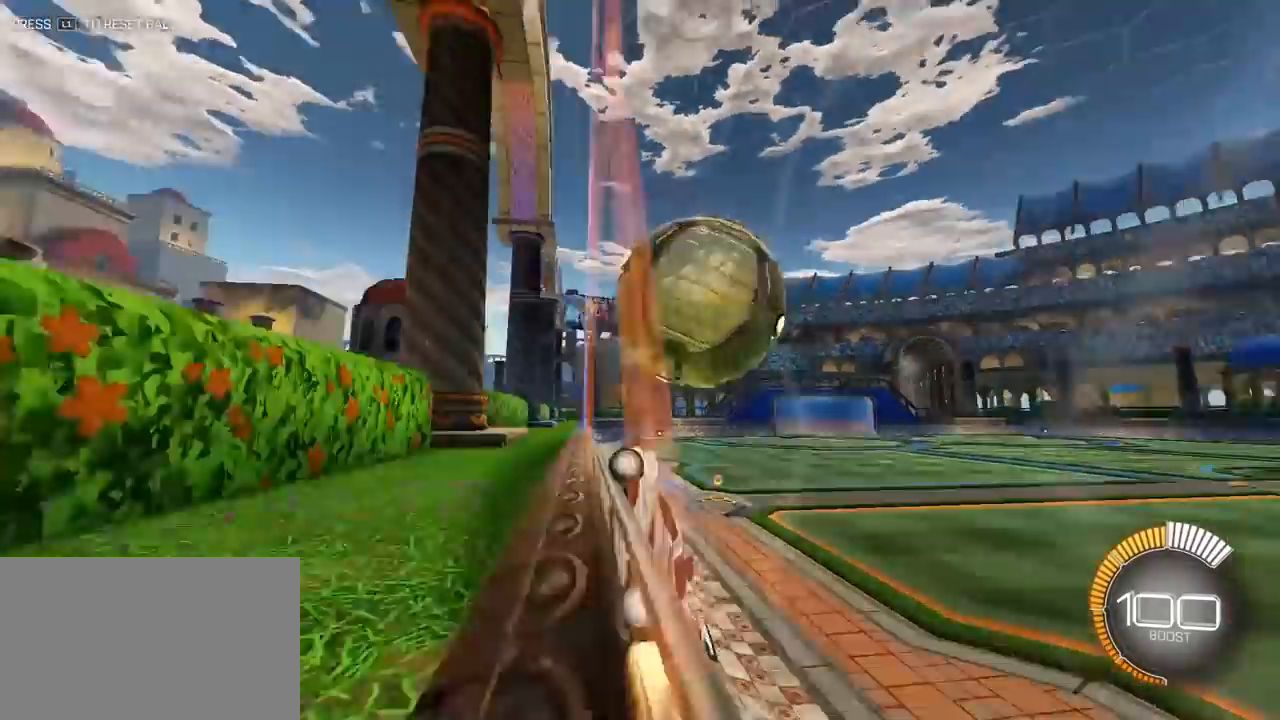
{"buttons": ["SQUARE"], "left_stick": "down", "events": [[33, "L2", "up"], [83, "left_stick", "up-right"], [150, "CROSS", "down"], [183, "SQUARE", "down"], [183, "left_stick", "right"], [383, "left_stick", "center"], [417, "CROSS", "up"], [467, "left_stick", "down"]]}
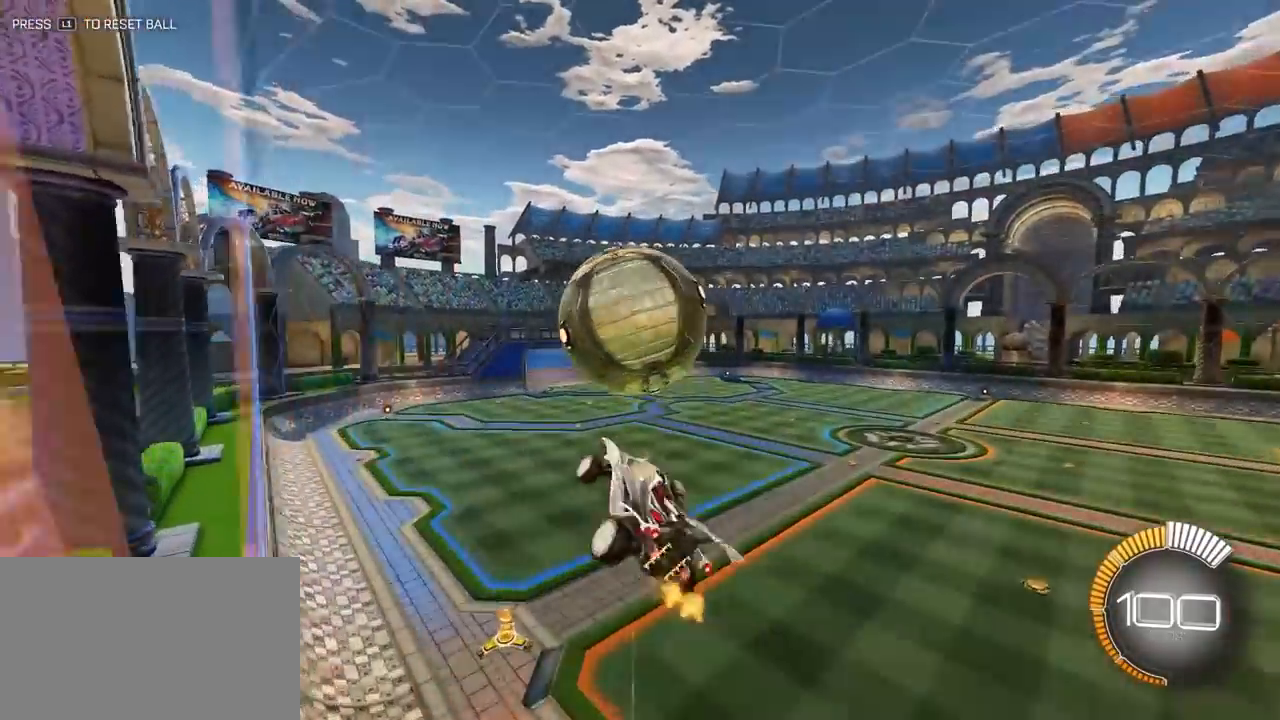
{"buttons": ["L2"], "left_stick": "center", "events": [[50, "L2", "down"], [83, "SQUARE", "up"], [100, "left_stick", "center"], [167, "left_stick", "left"], [317, "left_stick", "center"]]}
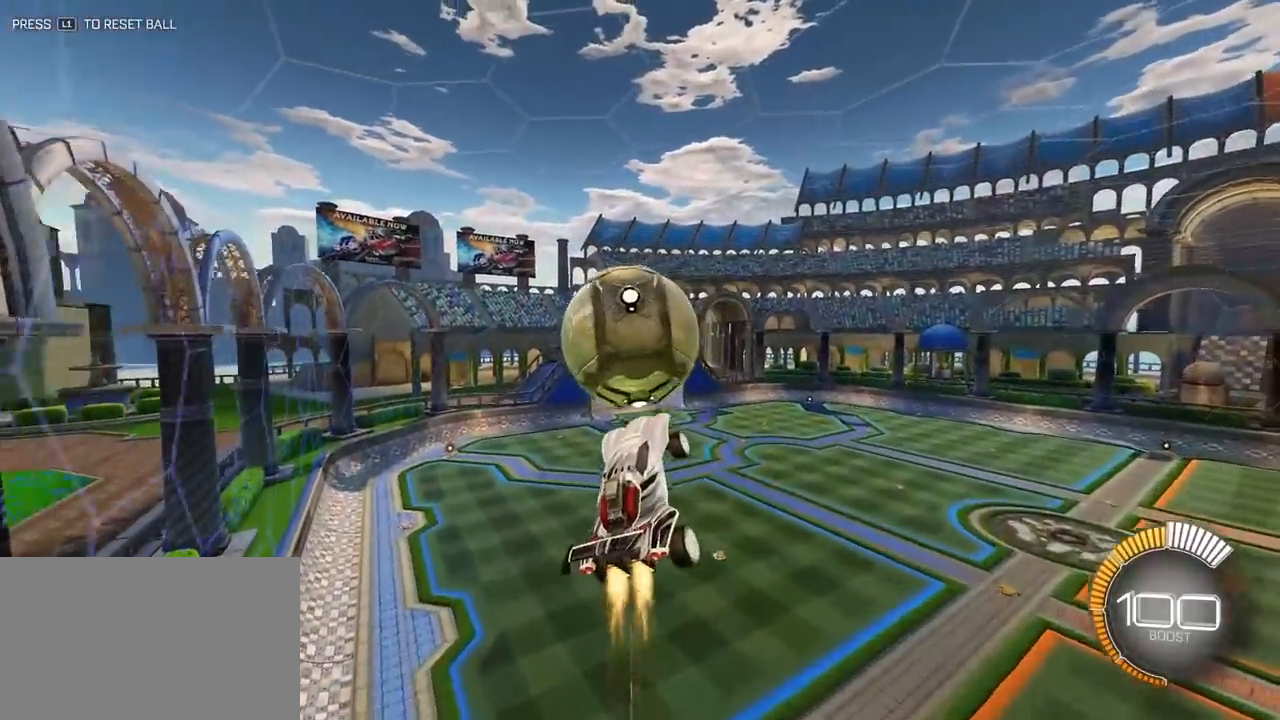
{"buttons": ["SQUARE"], "left_stick": "down", "events": [[100, "left_stick", "up"], [200, "CROSS", "down"], [250, "SQUARE", "down"], [283, "left_stick", "down"], [333, "L2", "up"], [400, "CROSS", "up"]]}
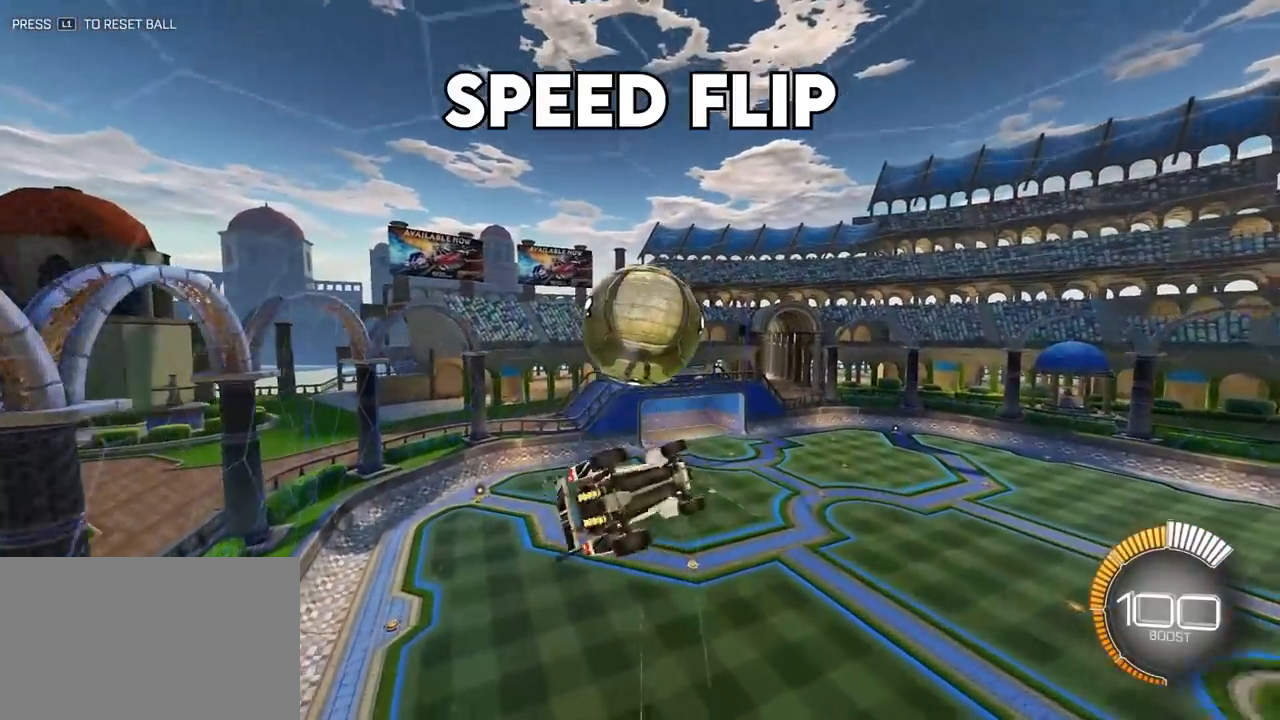
{"buttons": ["SQUARE"], "left_stick": "down-right", "events": [[100, "left_stick", "down-left"], [317, "left_stick", "down"], [467, "SQUARE", "up"], [467, "left_stick", "down-right"], [483, "SQUARE", "down"]]}
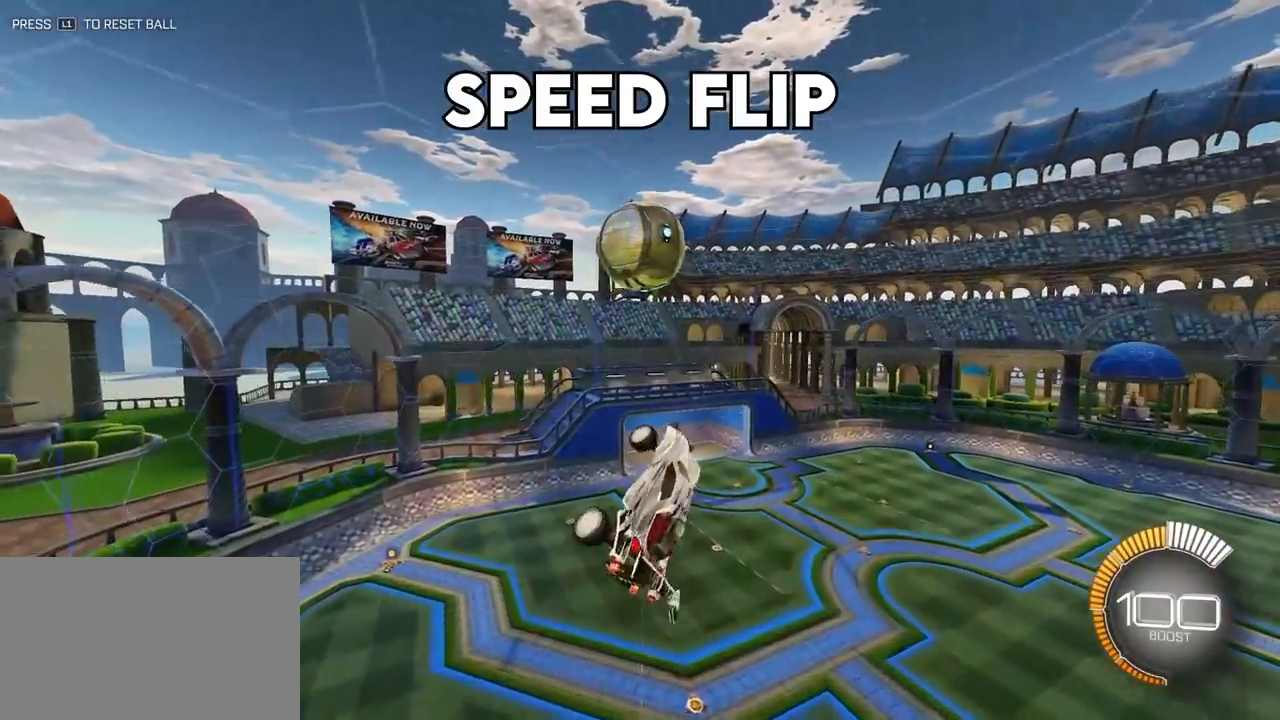
{"buttons": ["SQUARE", "L2"], "left_stick": "up", "events": [[167, "L2", "down"], [317, "left_stick", "right"], [450, "left_stick", "up"]]}
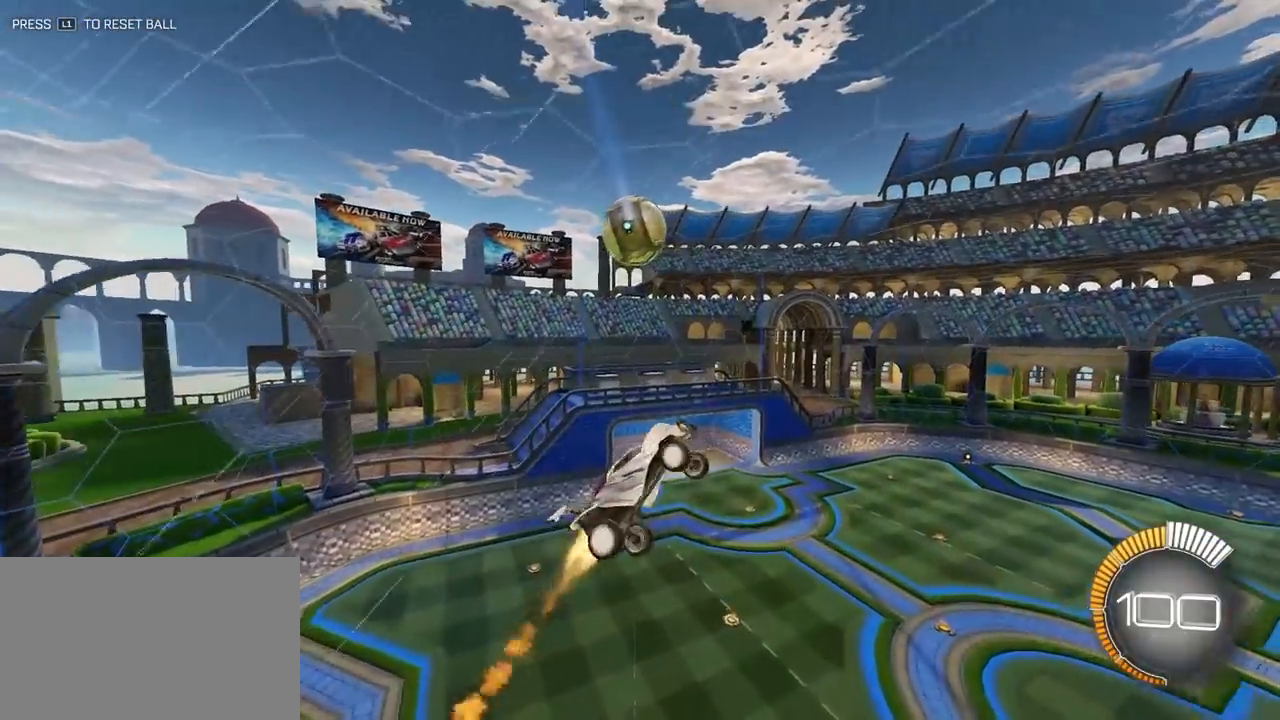
{"buttons": ["SQUARE", "L2"], "left_stick": "left", "events": [[33, "left_stick", "down"], [133, "left_stick", "center"], [217, "left_stick", "up"], [250, "L2", "up"], [350, "left_stick", "up-left"], [383, "L2", "down"], [483, "left_stick", "left"]]}
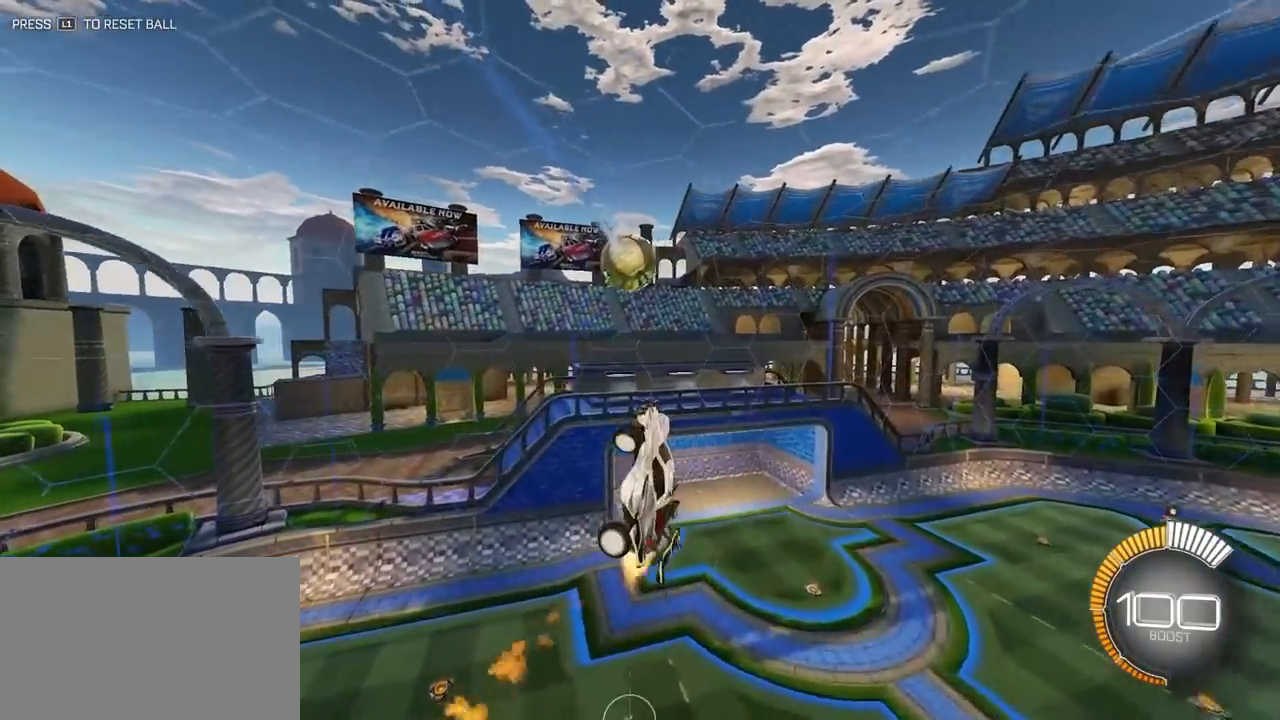
{"buttons": ["SQUARE", "L2"], "left_stick": "left", "events": [[33, "L2", "up"], [83, "left_stick", "center"], [167, "L2", "down"], [317, "L2", "up"], [317, "left_stick", "down"], [450, "L2", "down"], [483, "left_stick", "left"]]}
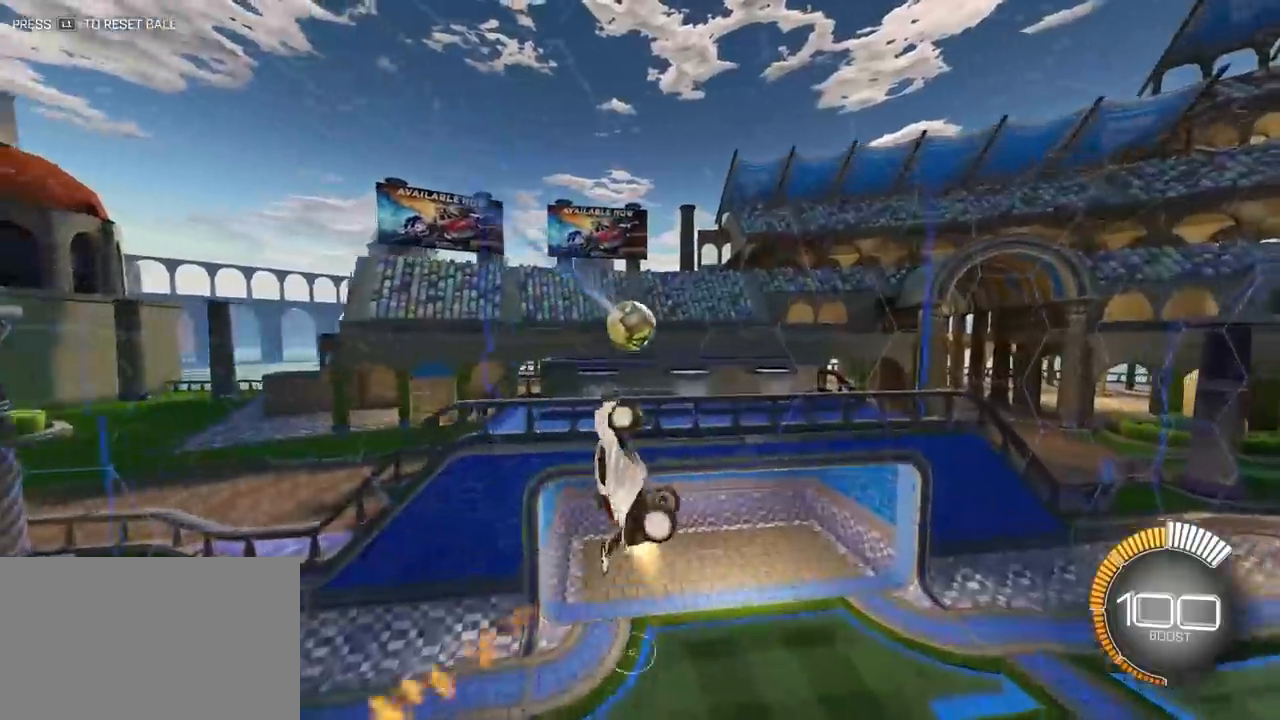
{"buttons": [], "left_stick": "up", "events": [[17, "left_stick", "up-left"], [50, "SQUARE", "up"], [133, "left_stick", "left"], [233, "left_stick", "down-left"], [350, "L2", "up"], [350, "left_stick", "up"]]}
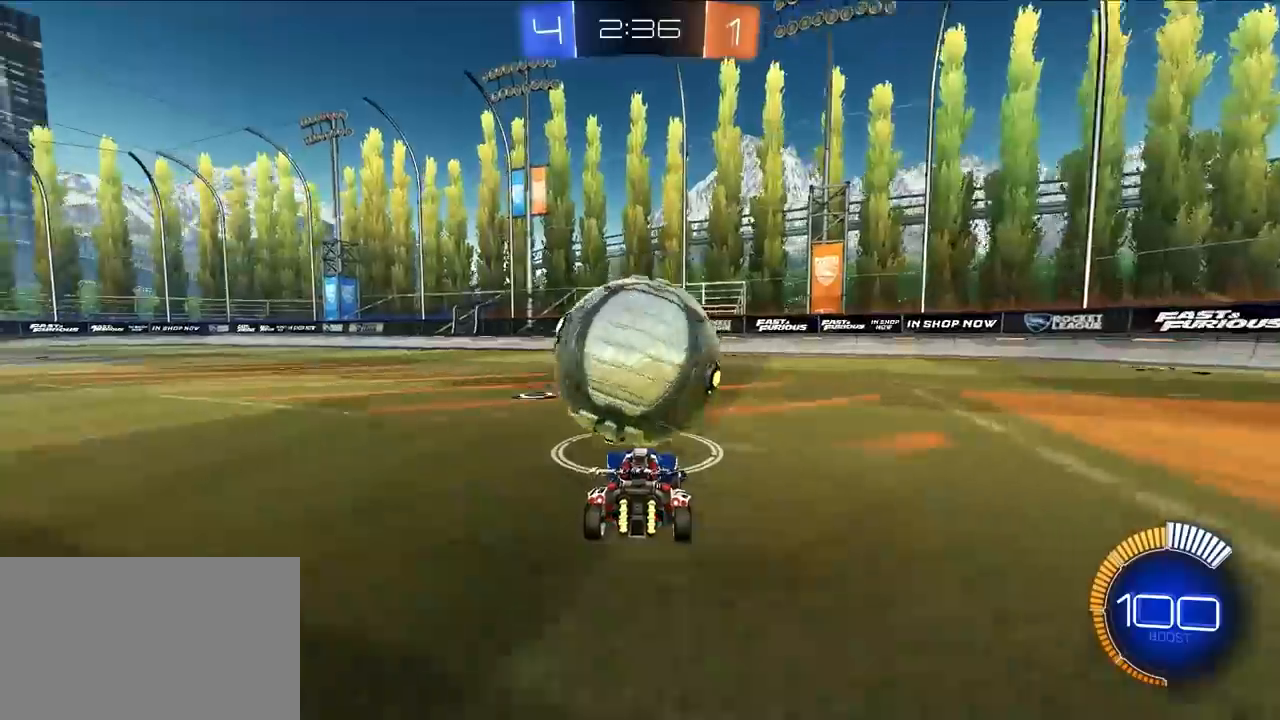
{"buttons": [], "left_stick": "up", "events": [[50, "left_stick", "up-right"], [283, "TRIANGLE", "down"], [300, "left_stick", "center"], [417, "TRIANGLE", "up"], [500, "left_stick", "up"]]}
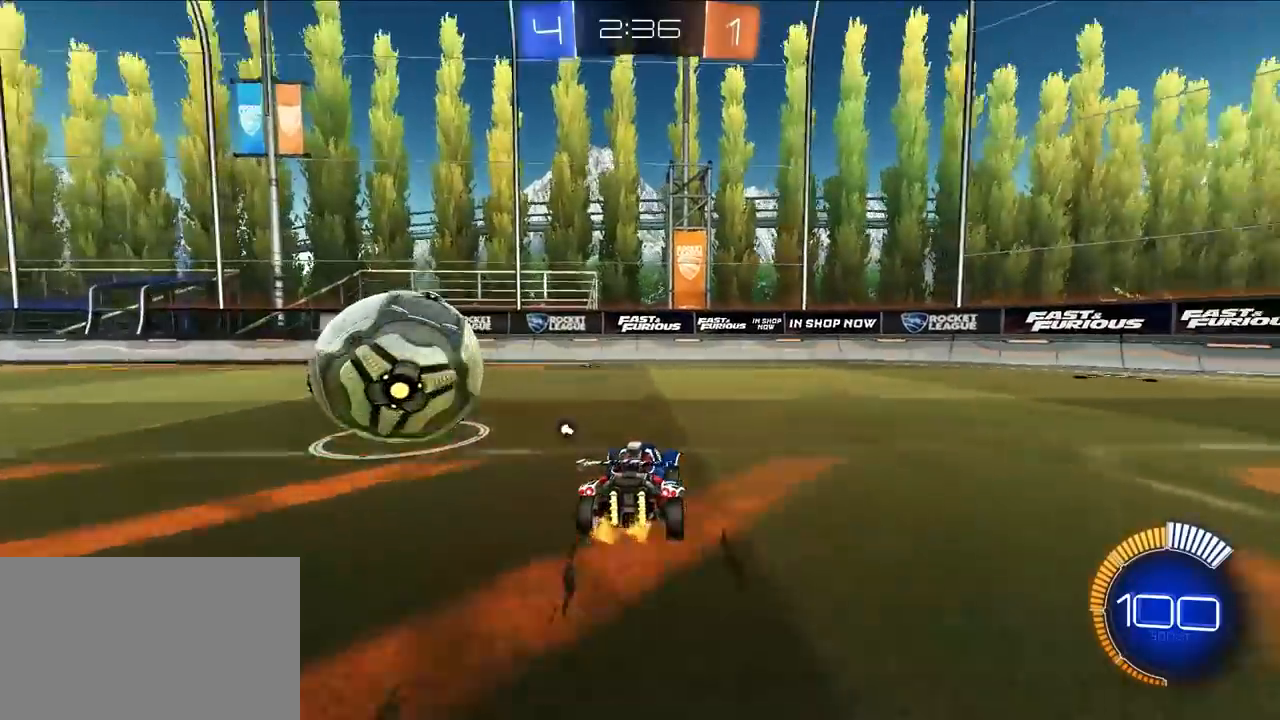
{"buttons": [], "left_stick": "up-left", "events": [[83, "TRIANGLE", "down"], [183, "TRIANGLE", "up"], [500, "left_stick", "up-left"]]}
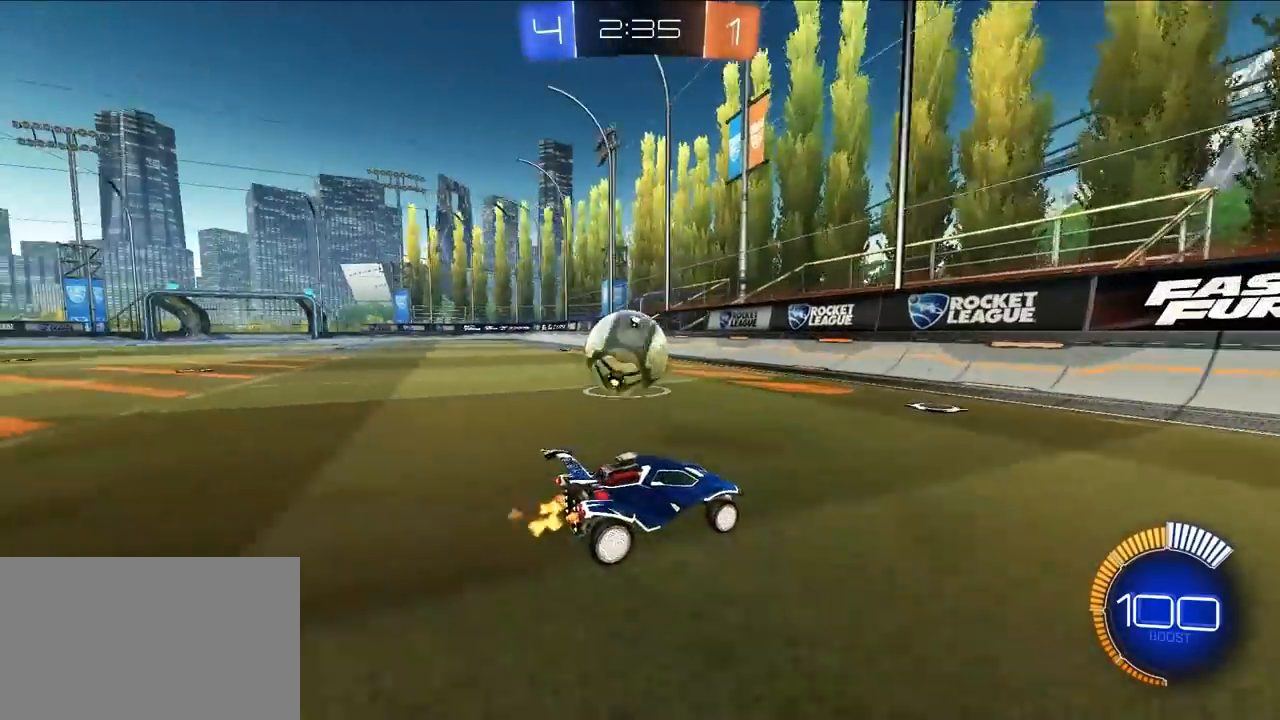
{"buttons": ["L2"], "left_stick": "up-left", "events": [[233, "L2", "down"], [400, "L2", "up"], [483, "L2", "down"]]}
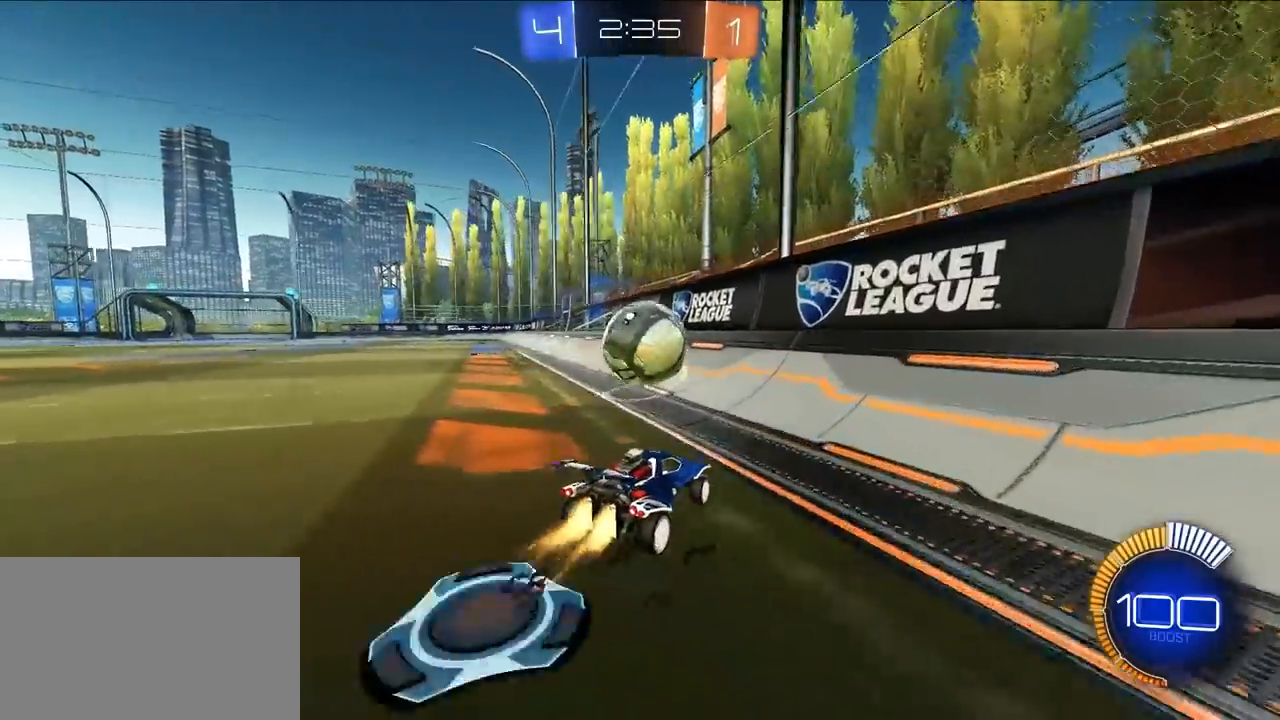
{"buttons": [], "left_stick": "up", "events": [[17, "left_stick", "up"], [133, "L2", "up"], [233, "L2", "down"], [483, "L2", "up"]]}
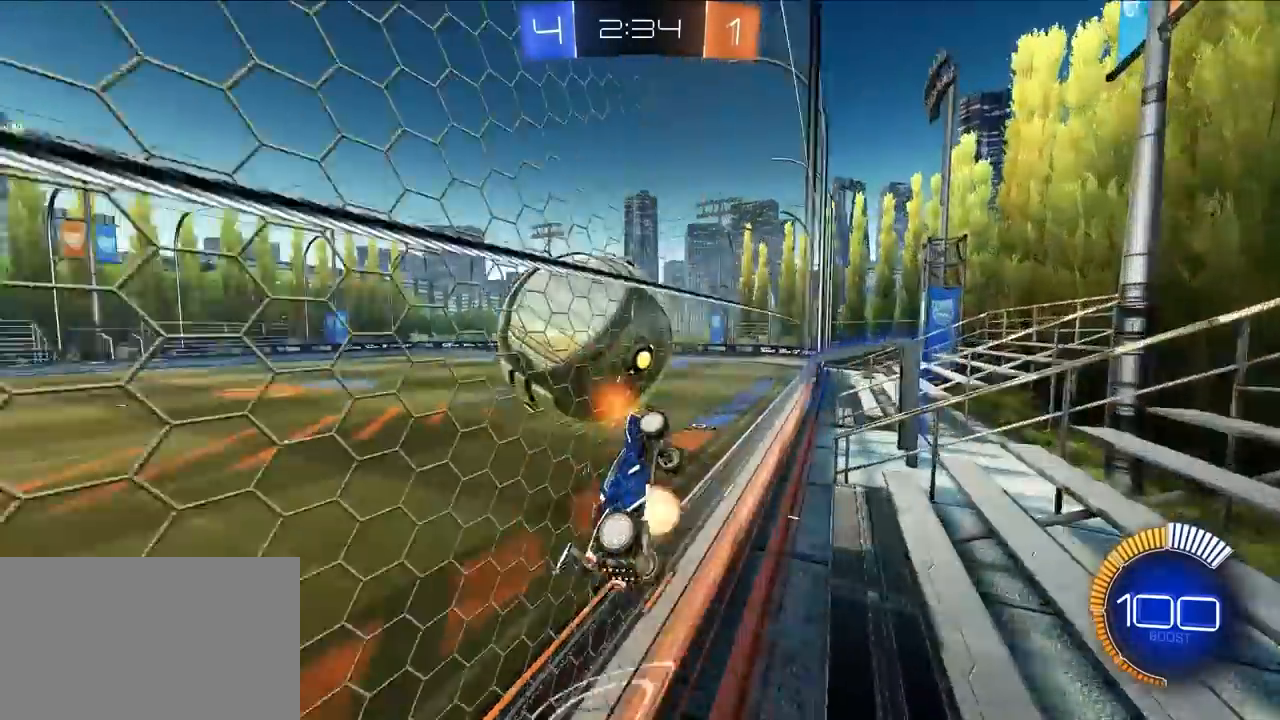
{"buttons": ["SQUARE", "L2"], "left_stick": "up", "events": [[17, "CROSS", "down"], [33, "SQUARE", "down"], [33, "left_stick", "down-right"], [150, "CROSS", "up"], [450, "L2", "down"], [467, "left_stick", "up"]]}
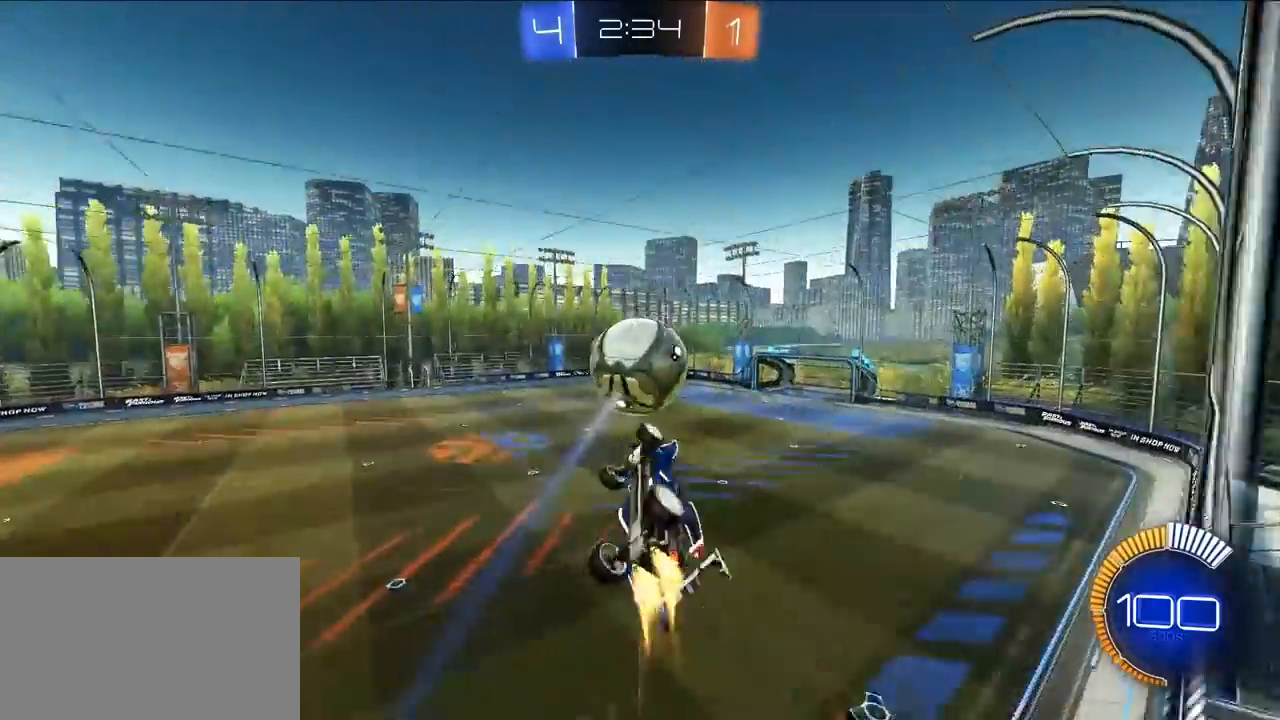
{"buttons": ["CROSS", "L2"], "left_stick": "up-left", "events": [[200, "left_stick", "down-right"], [383, "left_stick", "center"], [400, "SQUARE", "up"], [450, "left_stick", "up-left"], [483, "CROSS", "down"]]}
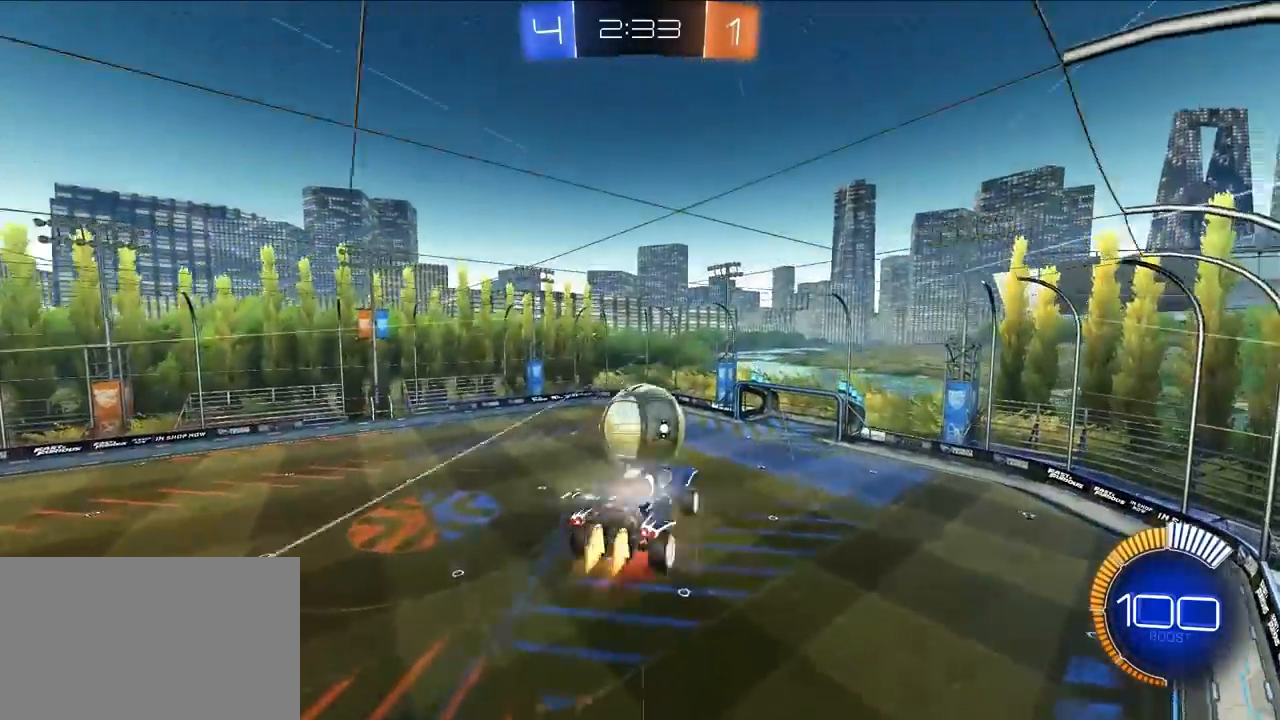
{"buttons": ["SQUARE", "L2"], "left_stick": "left", "events": [[17, "SQUARE", "down"], [100, "left_stick", "down"], [117, "CROSS", "up"], [117, "L2", "up"], [450, "left_stick", "left"], [467, "L2", "down"]]}
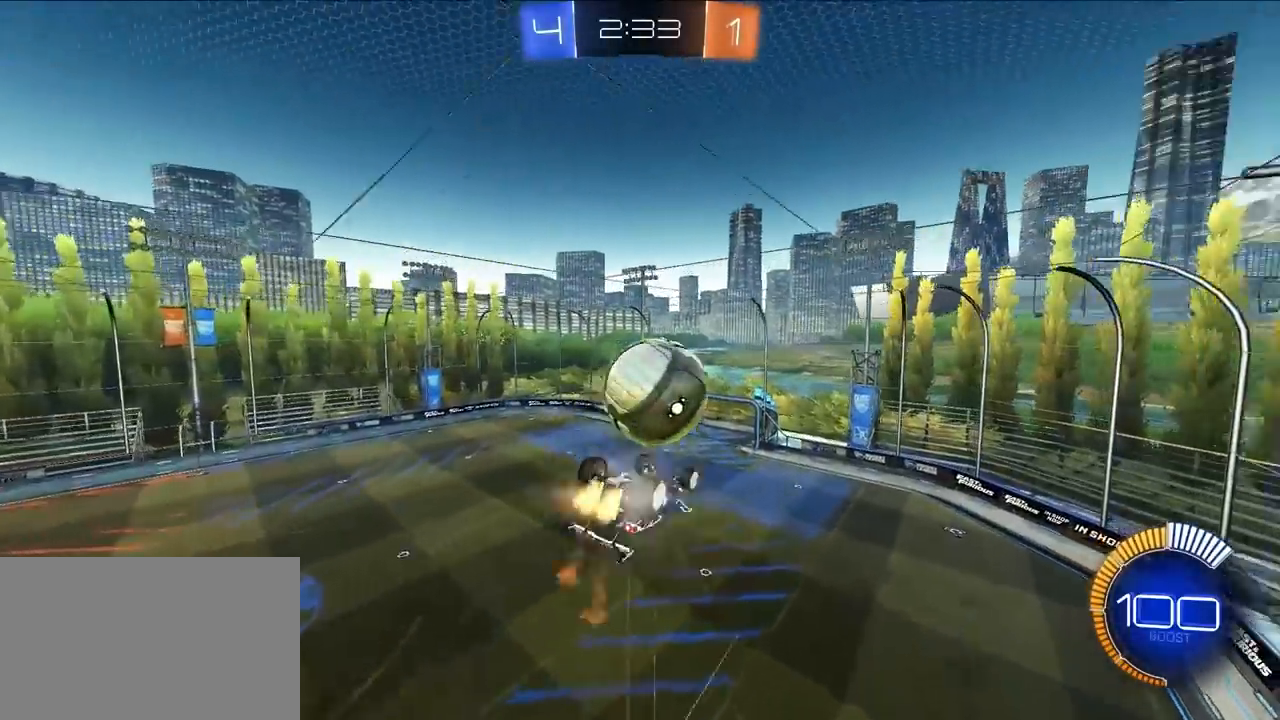
{"buttons": ["SQUARE"], "left_stick": "down-right", "events": [[50, "left_stick", "down"], [283, "left_stick", "down-right"], [483, "L2", "up"]]}
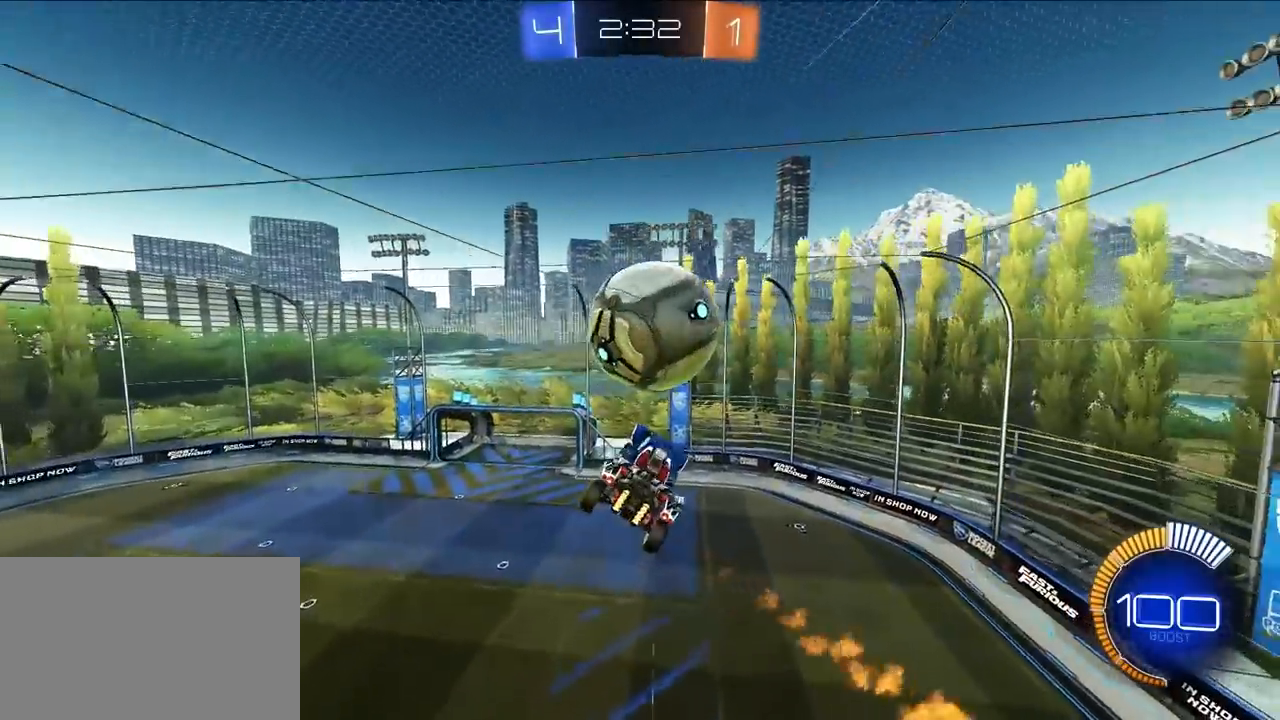
{"buttons": ["L2"], "left_stick": "center", "events": [[117, "SQUARE", "up"], [150, "left_stick", "right"], [233, "SQUARE", "down"], [250, "L2", "down"], [250, "left_stick", "up-right"], [450, "left_stick", "center"], [500, "SQUARE", "up"]]}
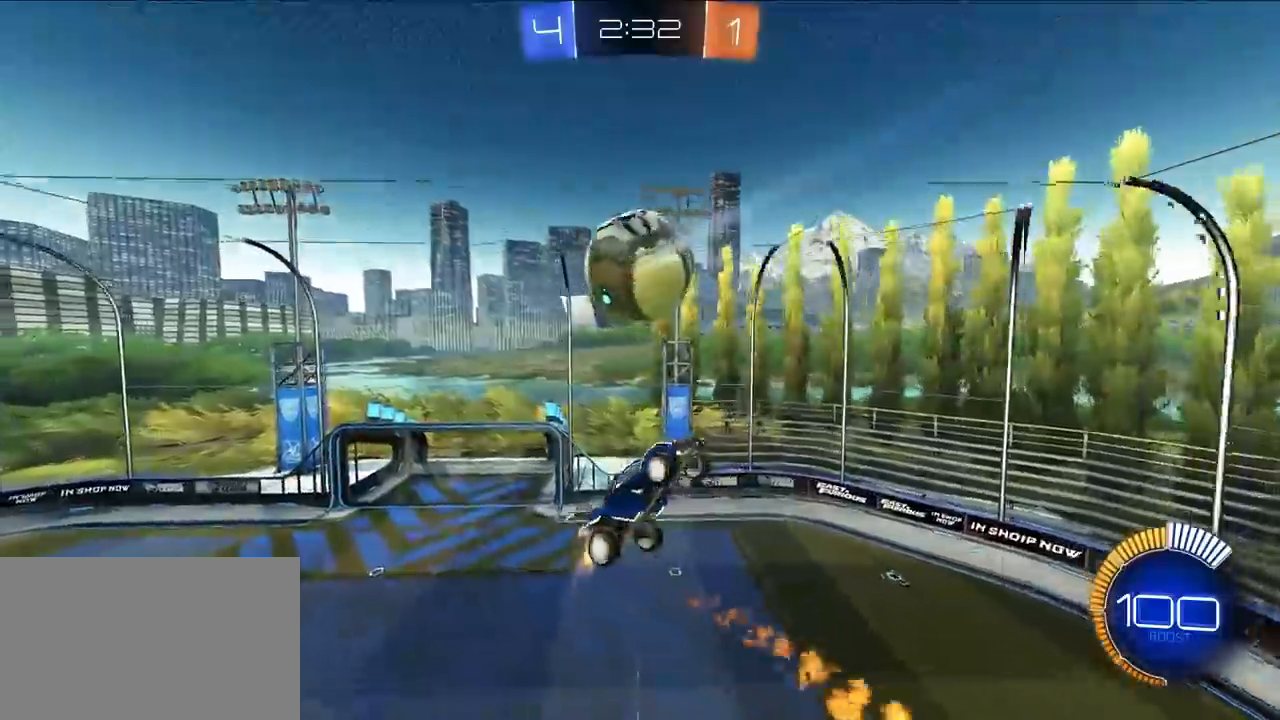
{"buttons": ["L2"], "left_stick": "down-left", "events": [[150, "left_stick", "down-right"], [283, "left_stick", "center"], [383, "left_stick", "left"], [467, "left_stick", "down-left"]]}
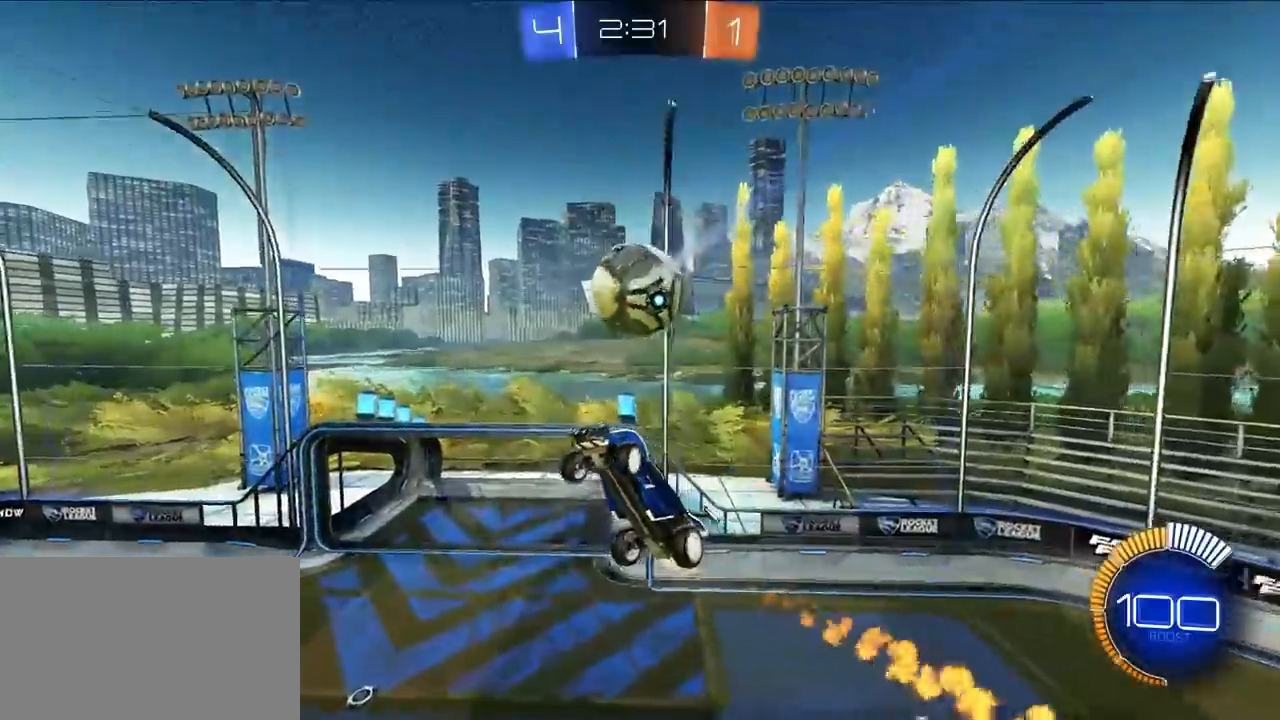
{"buttons": ["L2"], "left_stick": "right", "events": [[117, "L2", "up"], [317, "left_stick", "down"], [417, "L2", "down"], [417, "left_stick", "right"]]}
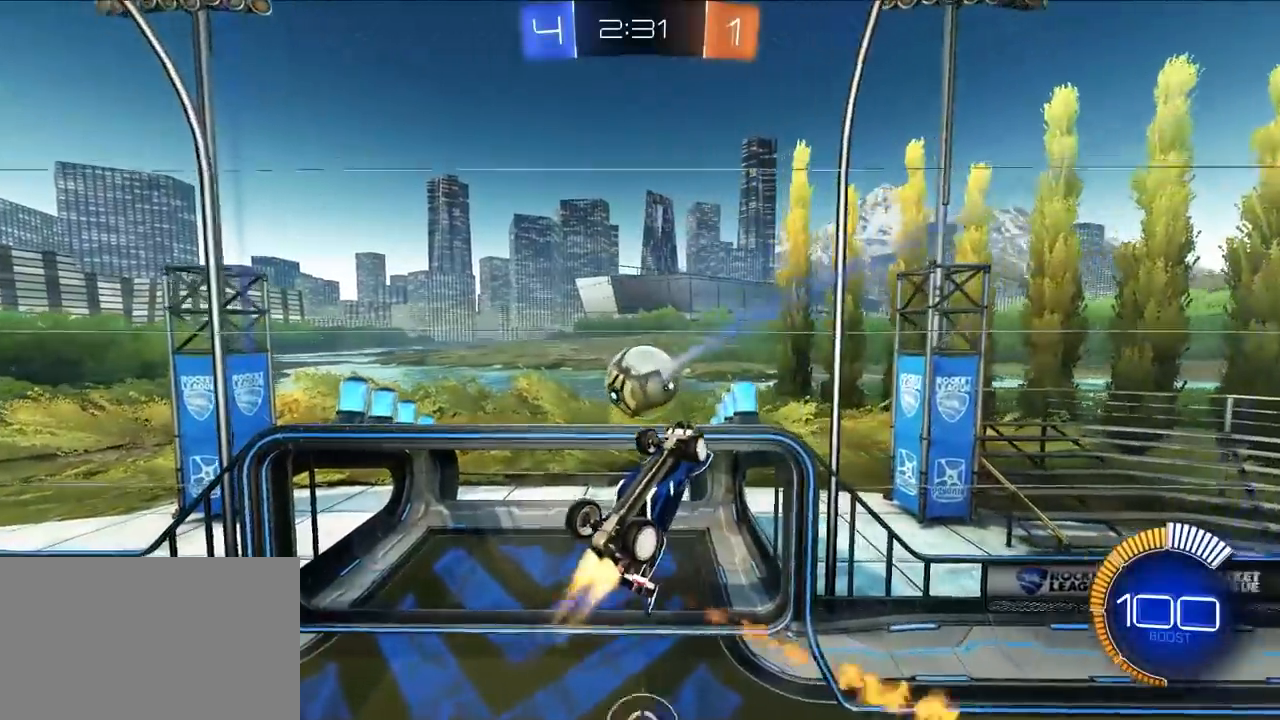
{"buttons": [], "left_stick": "up-right", "events": [[50, "SQUARE", "down"], [67, "left_stick", "down-right"], [233, "SQUARE", "up"], [367, "left_stick", "up-right"], [500, "L2", "up"]]}